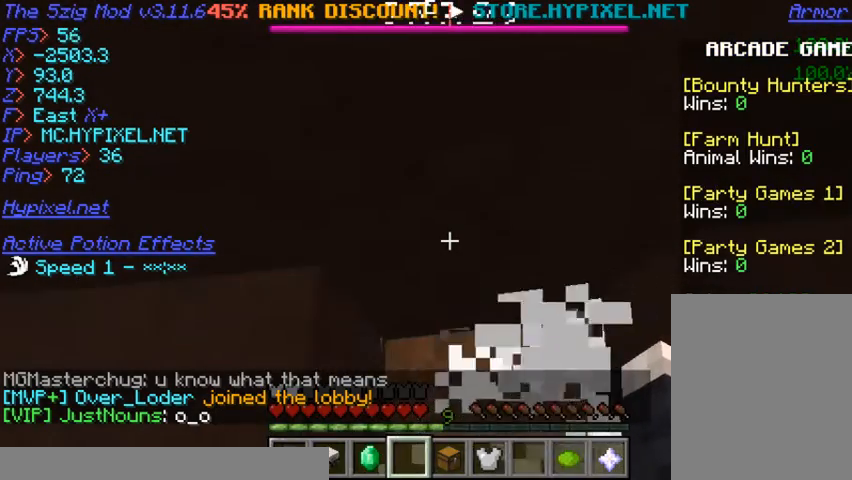
Gameplay with keyboard and mouse; each line is a JSON object with the keys and mouse buttons held at the frame after it. "events" lists presses ("down") and releases ("up") of "a", "d", "s", "w", "mouse_left" and "mouse_right" between this image and that frame as [ms after this image, input, new state], when the widget could be followed in between. "mouse_left", "mouse_right" = the "left", "right" buttons of the "mouse" list. No other keys are recorded. Fast repeated clicks can show as one long hold. Mouse movement is not recorded.
{"keys": [], "mouse": [], "events": []}
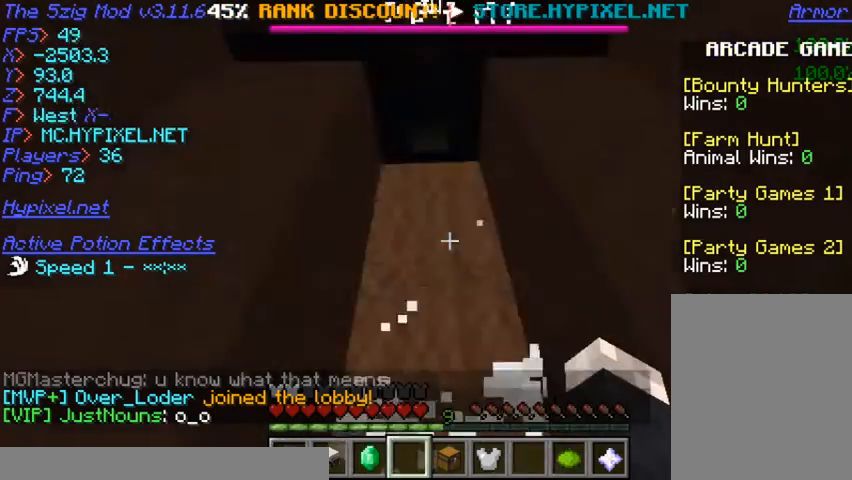
{"keys": ["s"], "mouse": [], "events": [[133, "s", "down"]]}
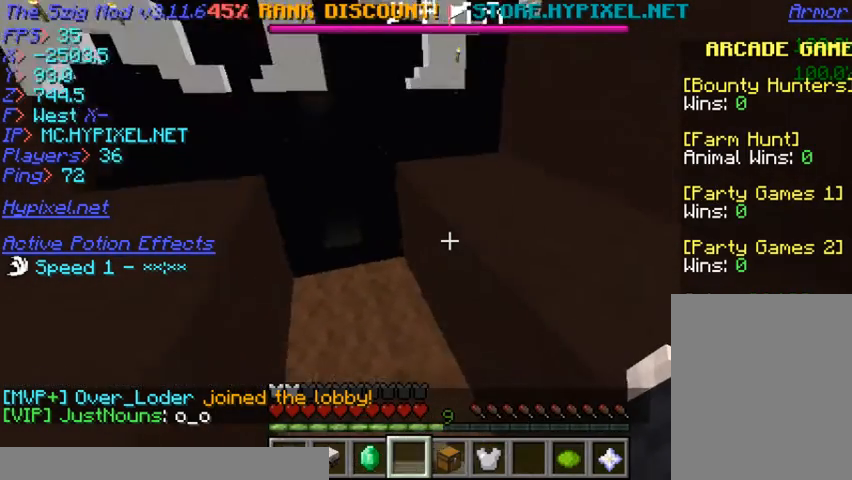
{"keys": ["s"], "mouse": [], "events": []}
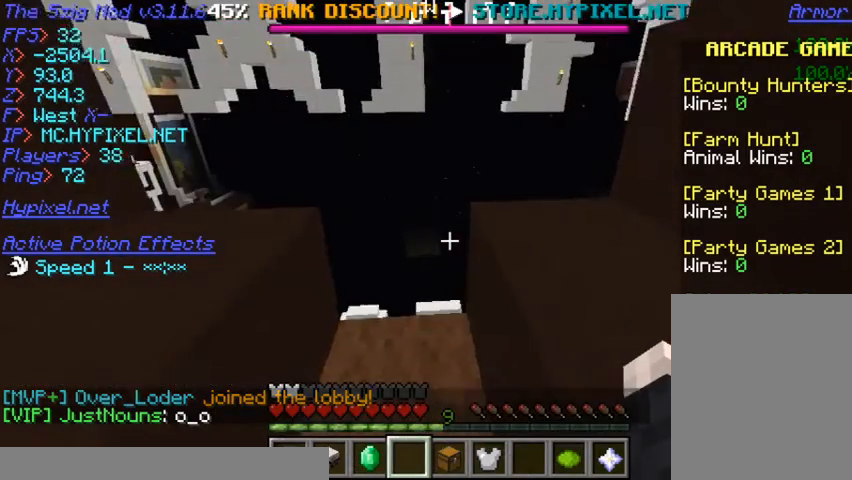
{"keys": ["s"], "mouse": [], "events": []}
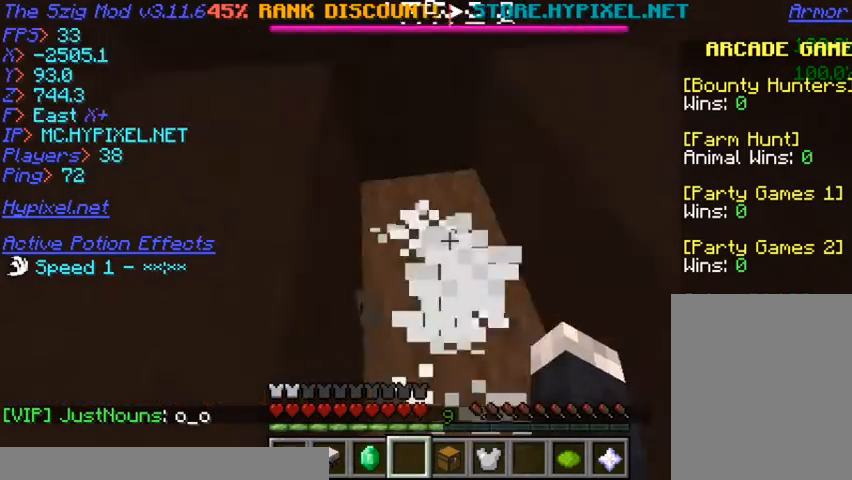
{"keys": [], "mouse": [], "events": [[200, "s", "up"]]}
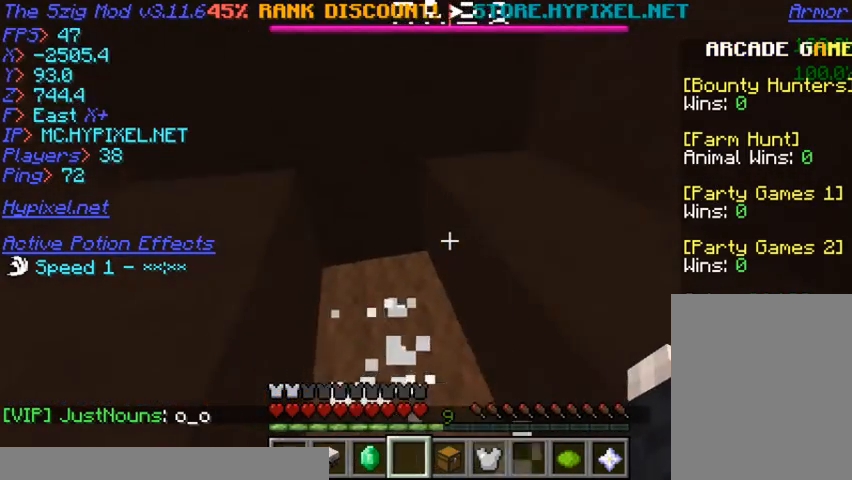
{"keys": [], "mouse": [], "events": [[33, "w", "down"], [433, "w", "up"]]}
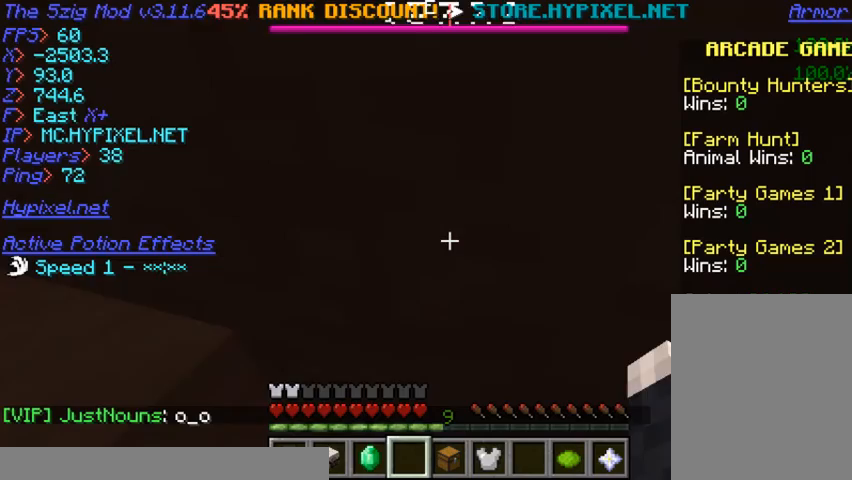
{"keys": ["d"], "mouse": [], "events": [[333, "d", "down"]]}
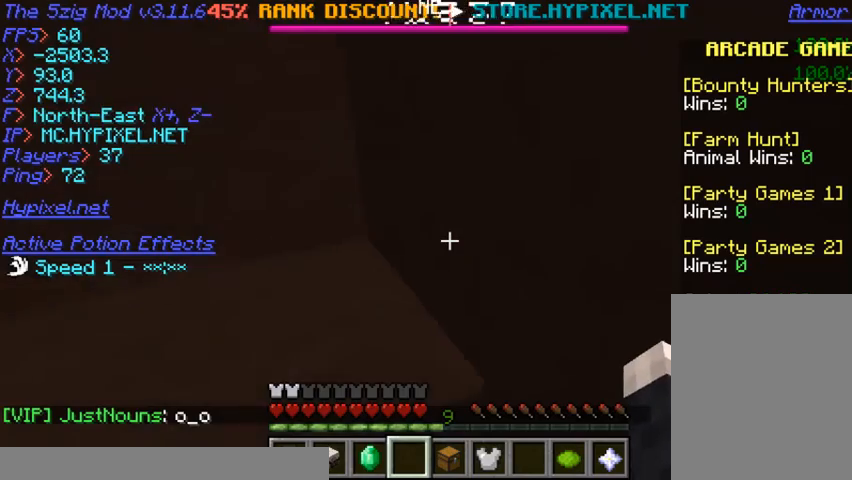
{"keys": ["d"], "mouse": []}
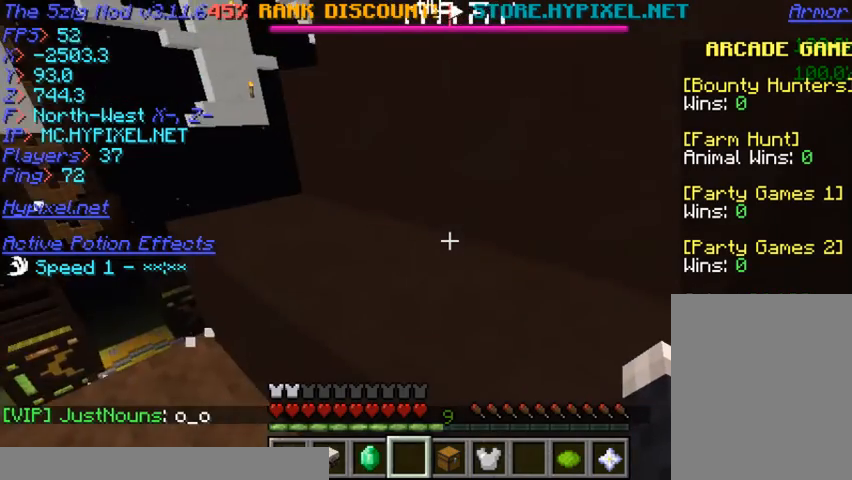
{"keys": [], "mouse": [], "events": [[267, "d", "up"]]}
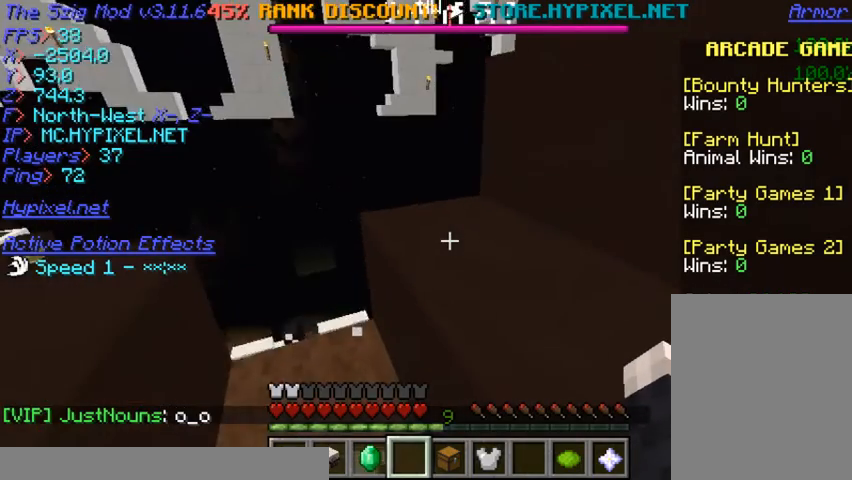
{"keys": ["s"], "mouse": [], "events": [[67, "s", "down"]]}
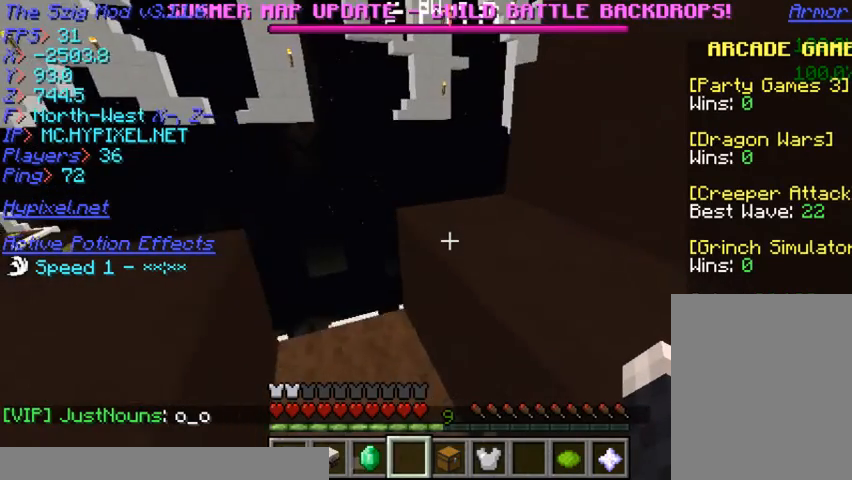
{"keys": ["s"], "mouse": [], "events": []}
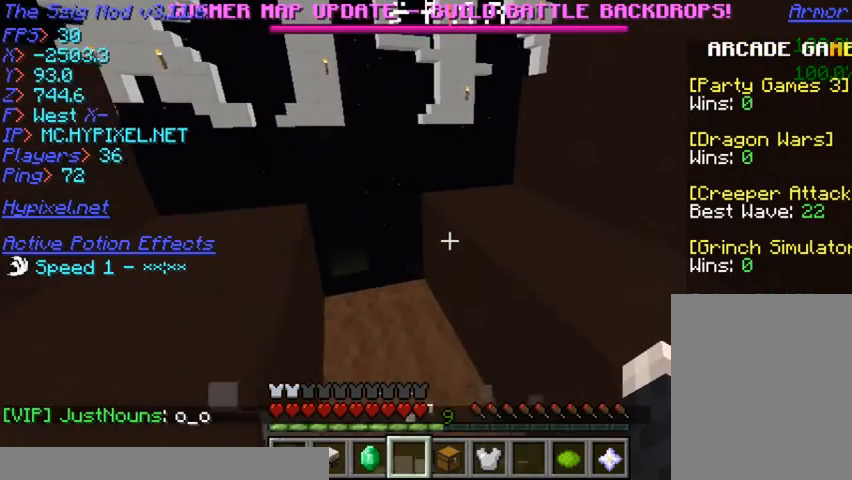
{"keys": ["d", "s"], "mouse": [], "events": [[467, "d", "down"]]}
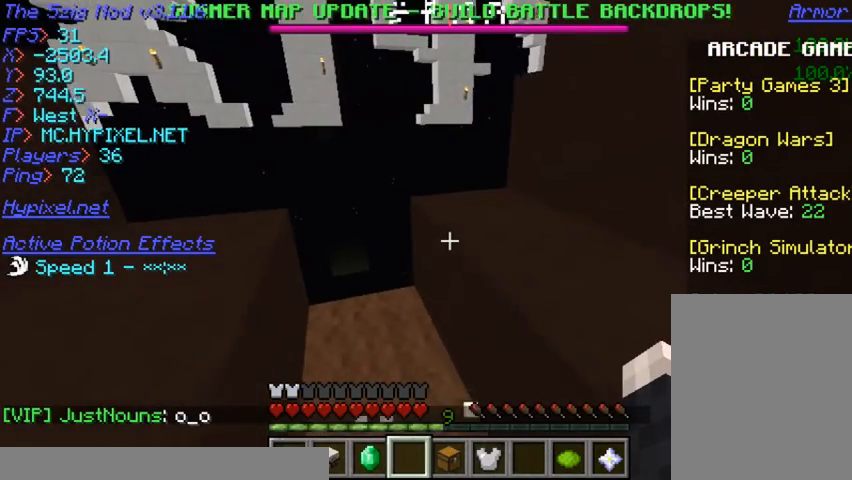
{"keys": ["d", "s"], "mouse": [], "events": []}
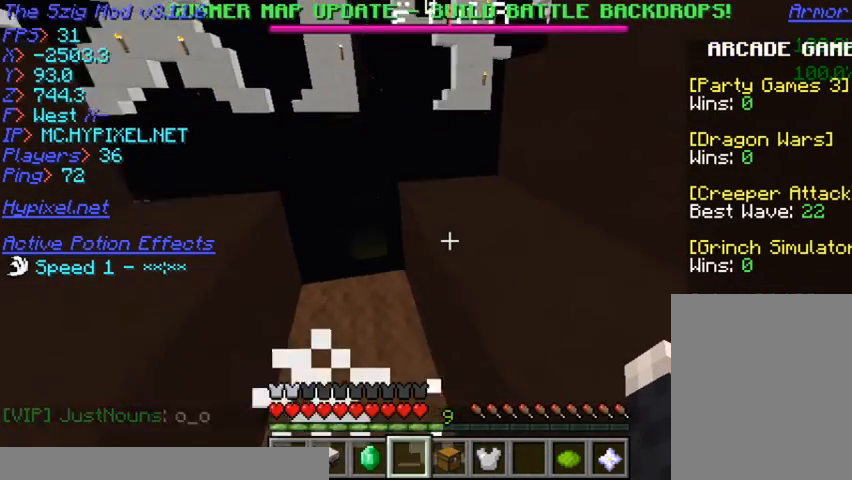
{"keys": ["s"], "mouse": [], "events": [[333, "d", "up"]]}
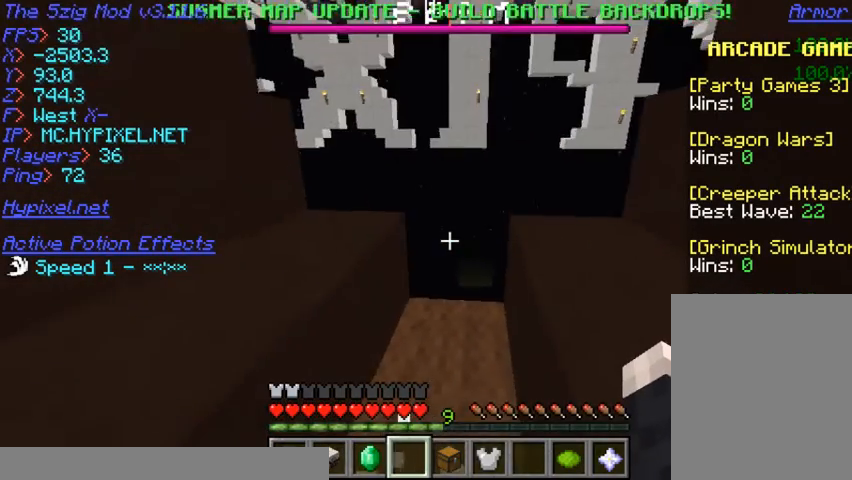
{"keys": ["s"], "mouse": []}
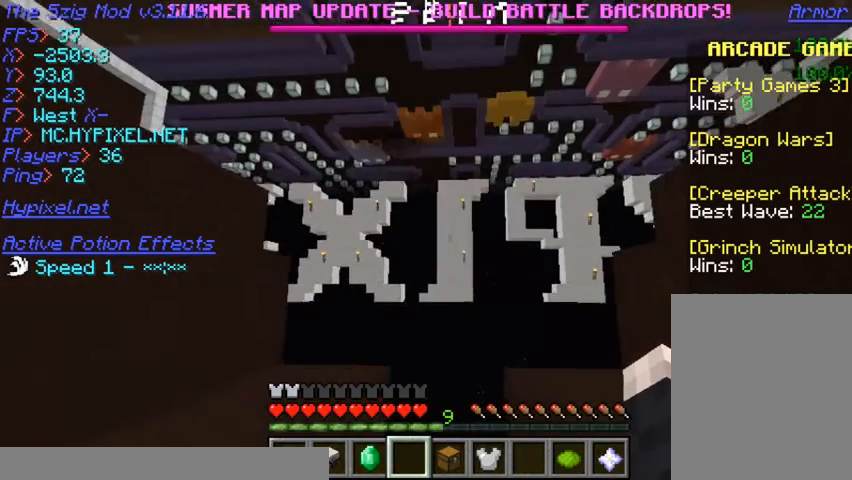
{"keys": ["s"], "mouse": [], "events": []}
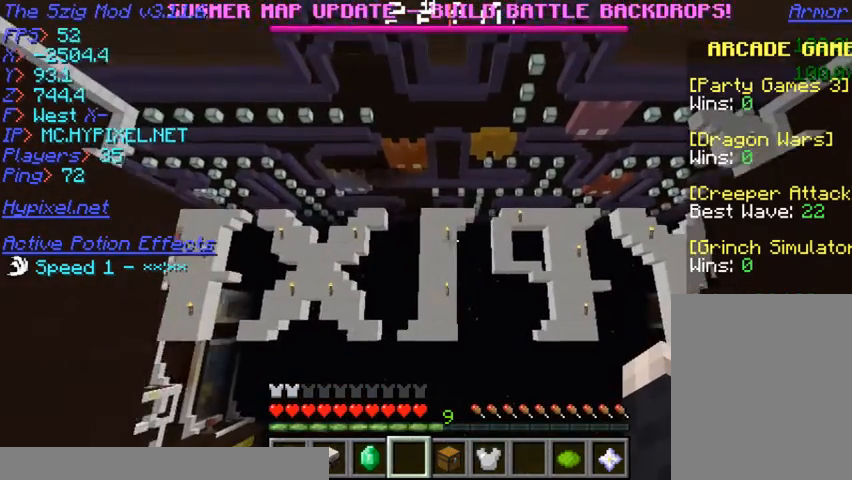
{"keys": ["s"], "mouse": [], "events": []}
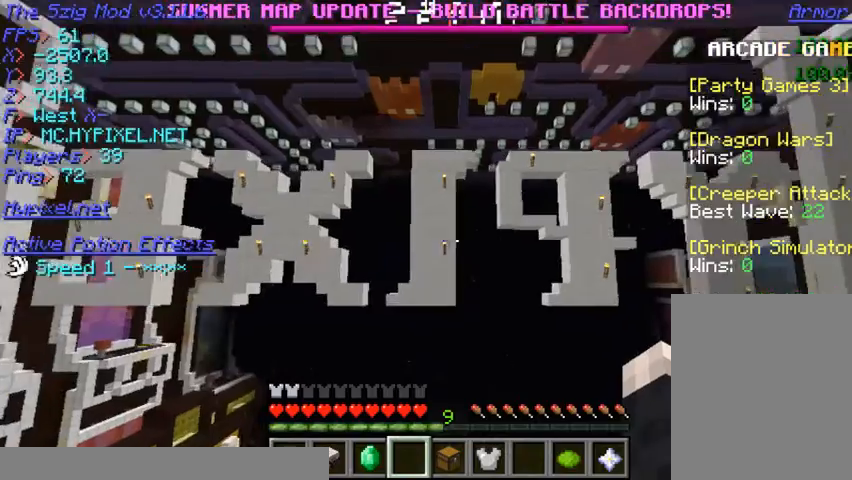
{"keys": [], "mouse": []}
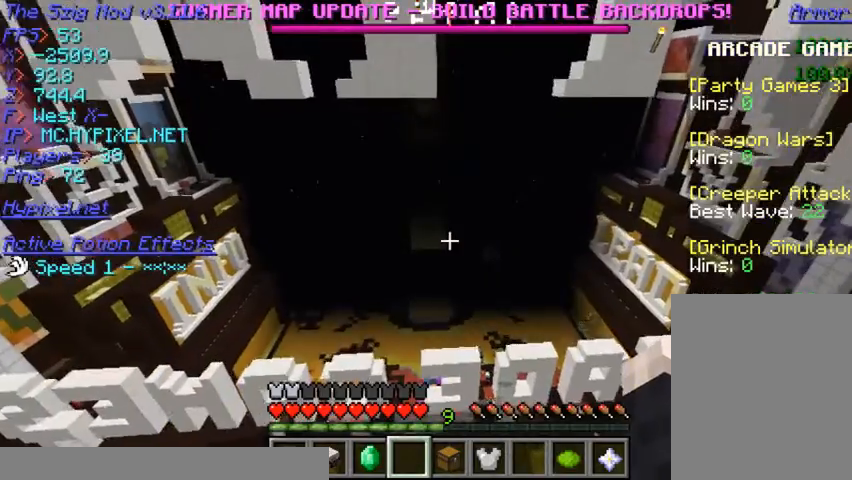
{"keys": [], "mouse": [], "events": []}
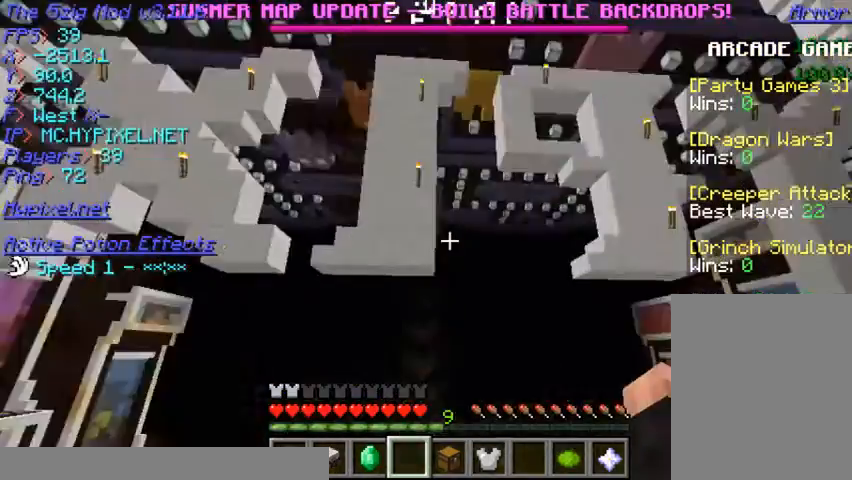
{"keys": [], "mouse": [], "events": []}
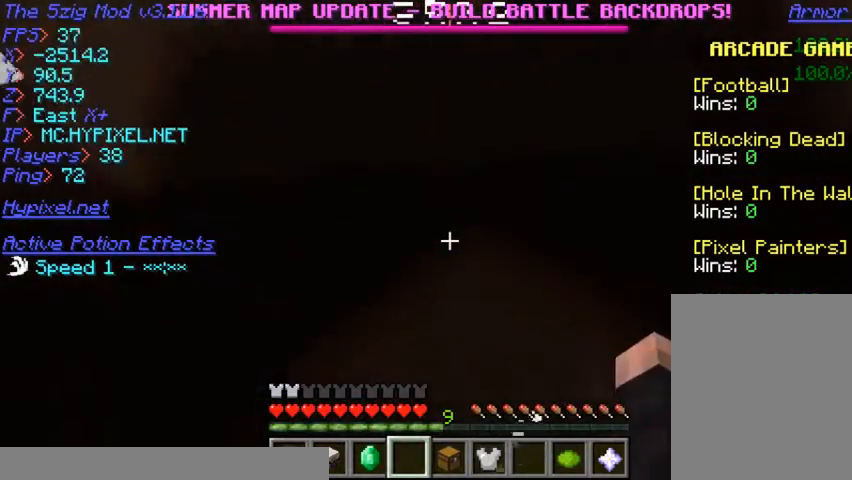
{"keys": [], "mouse": [], "events": []}
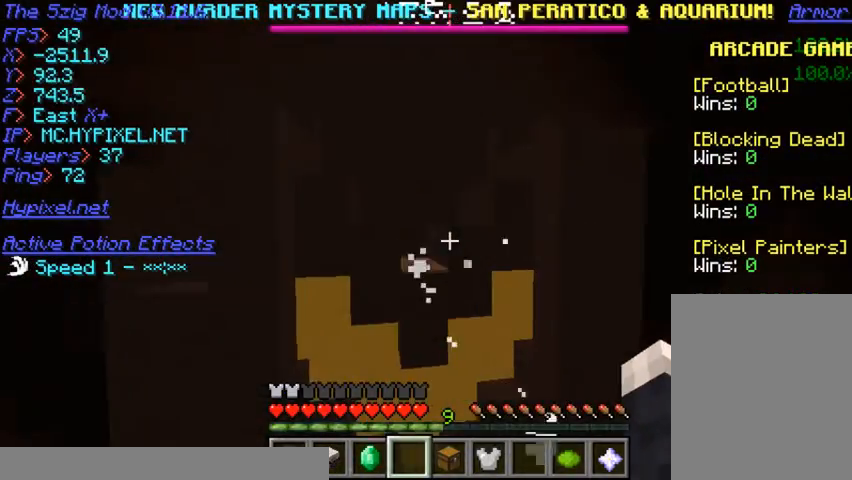
{"keys": [], "mouse": []}
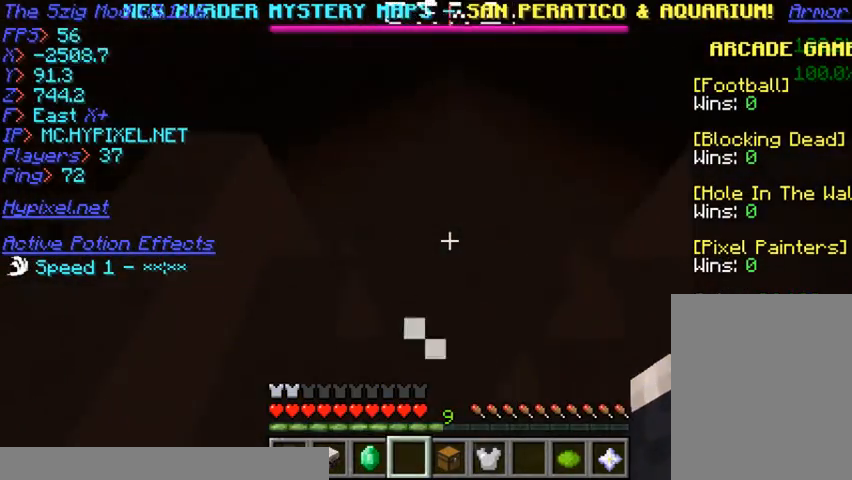
{"keys": [], "mouse": [], "events": []}
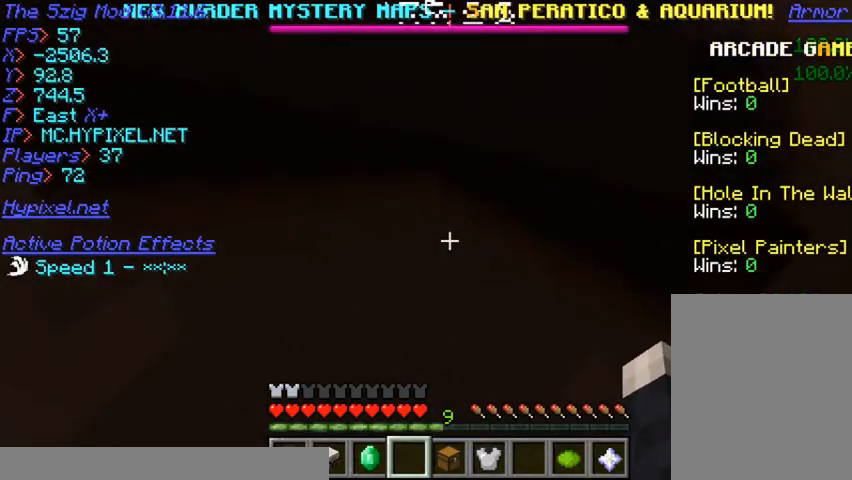
{"keys": [], "mouse": [], "events": []}
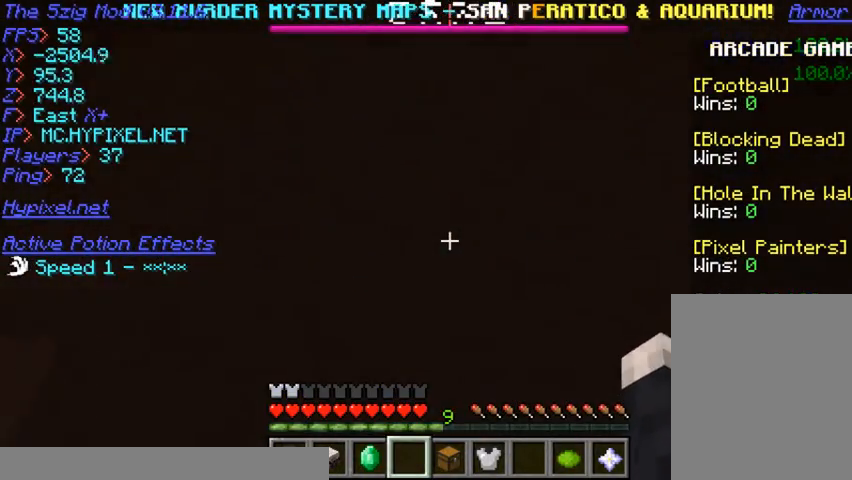
{"keys": [], "mouse": [], "events": []}
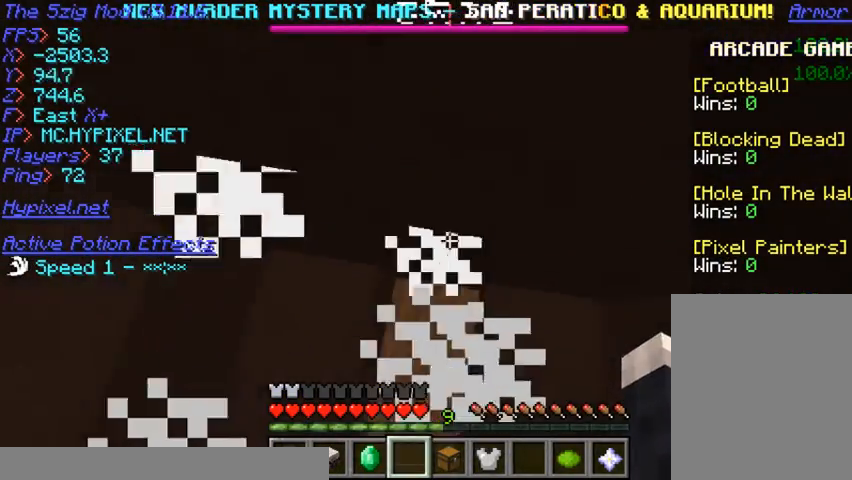
{"keys": [], "mouse": []}
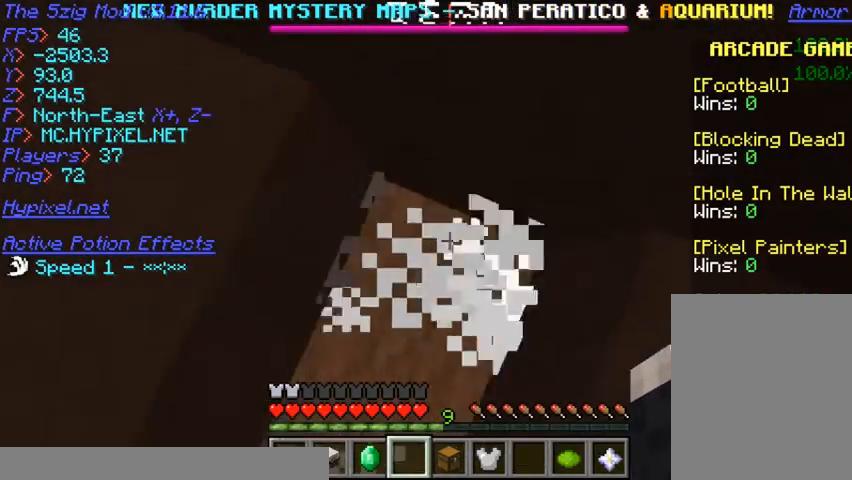
{"keys": [], "mouse": [], "events": []}